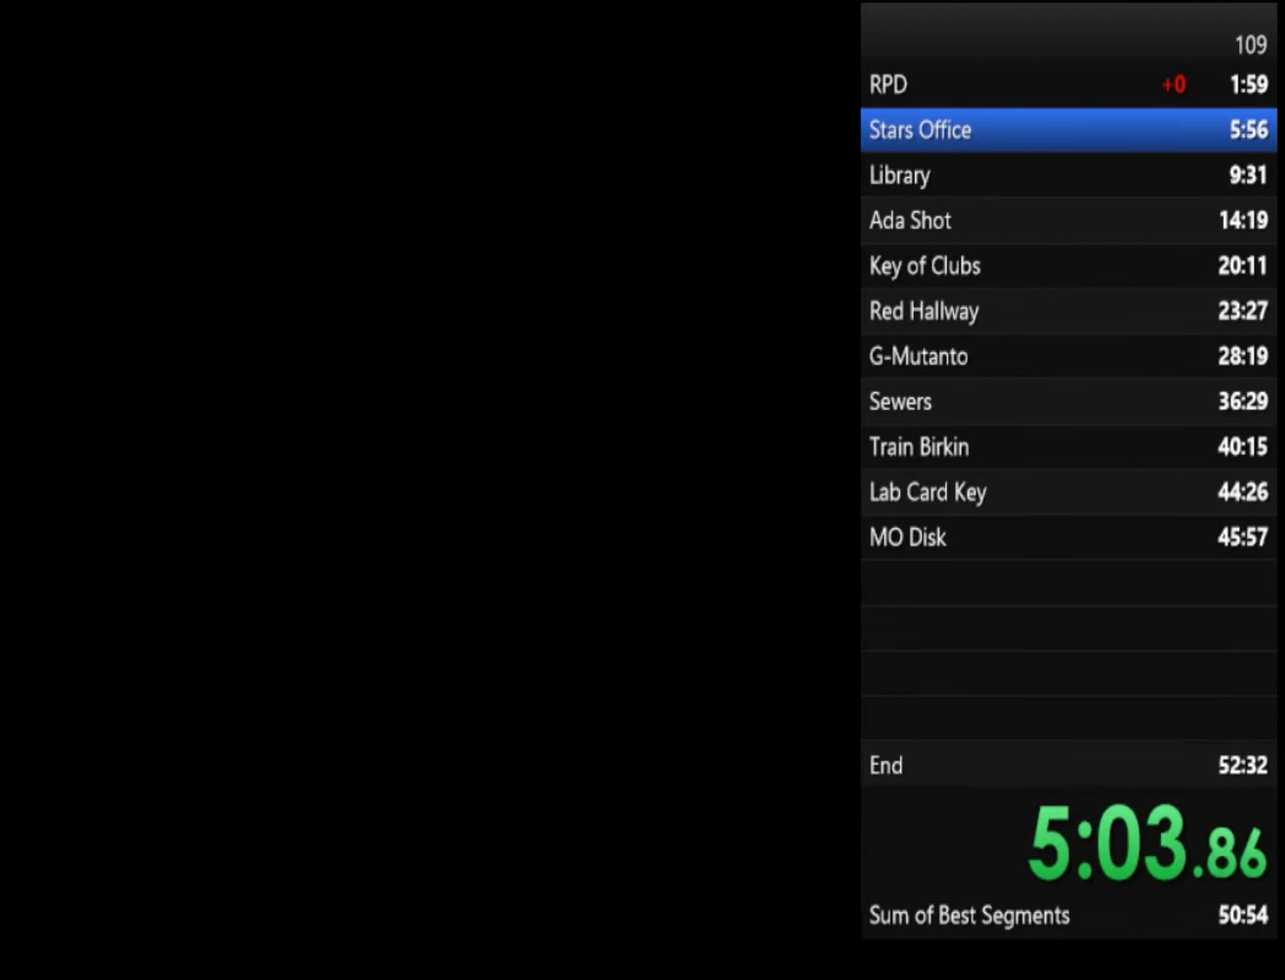
Gameplay with a controller (PlayStation layout); each line is a JSON object with the inputs held at the frame after it. "events" lists button and stick changes between this image and that frame as [ms after this image, input, new state], when the widget could be followed in between.
{"buttons": ["SQUARE"], "left_stick": "up", "right_stick": "center", "events": []}
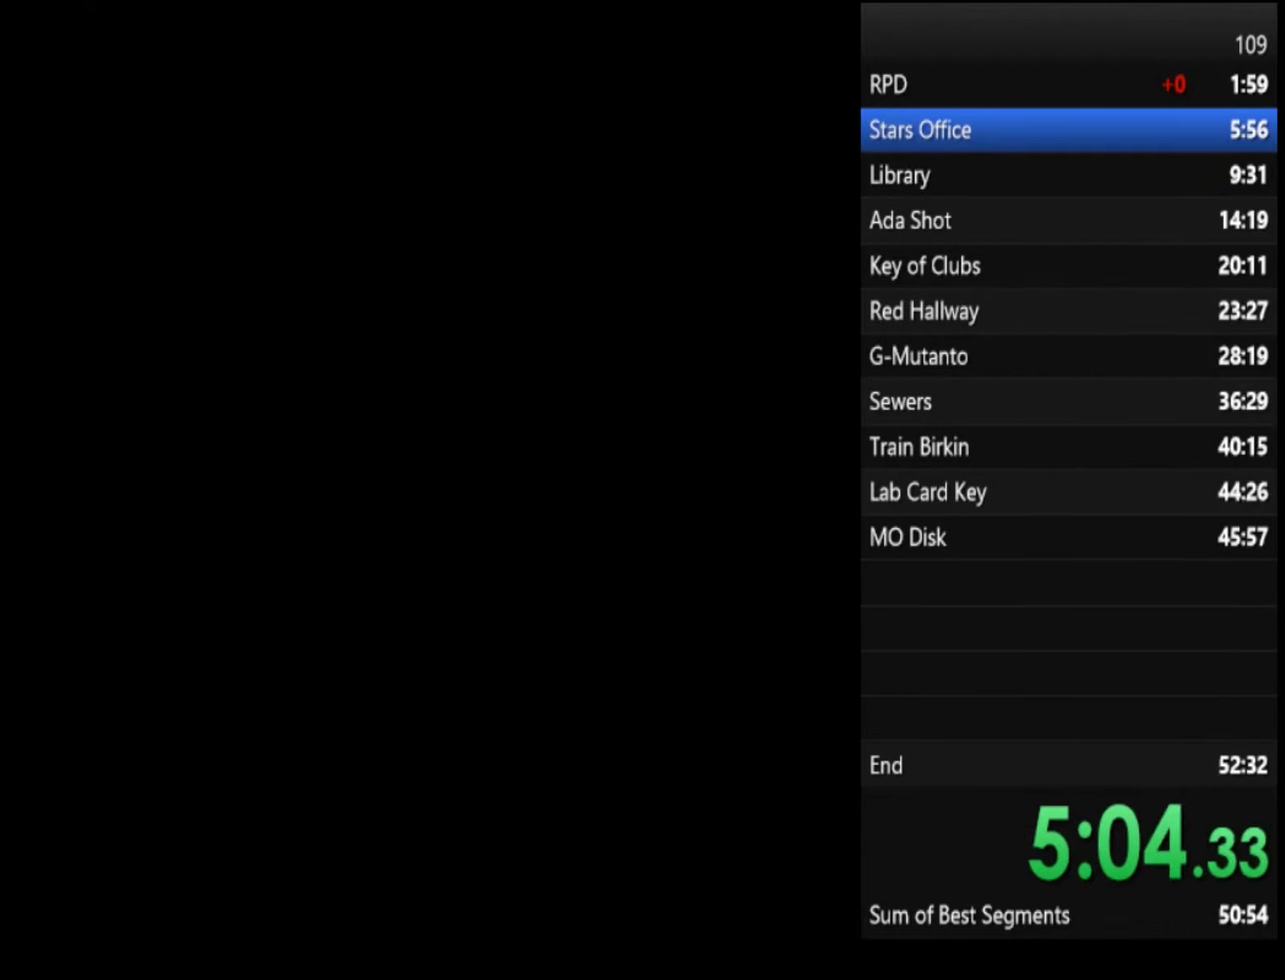
{"buttons": ["SQUARE"], "left_stick": "up", "right_stick": "center", "events": []}
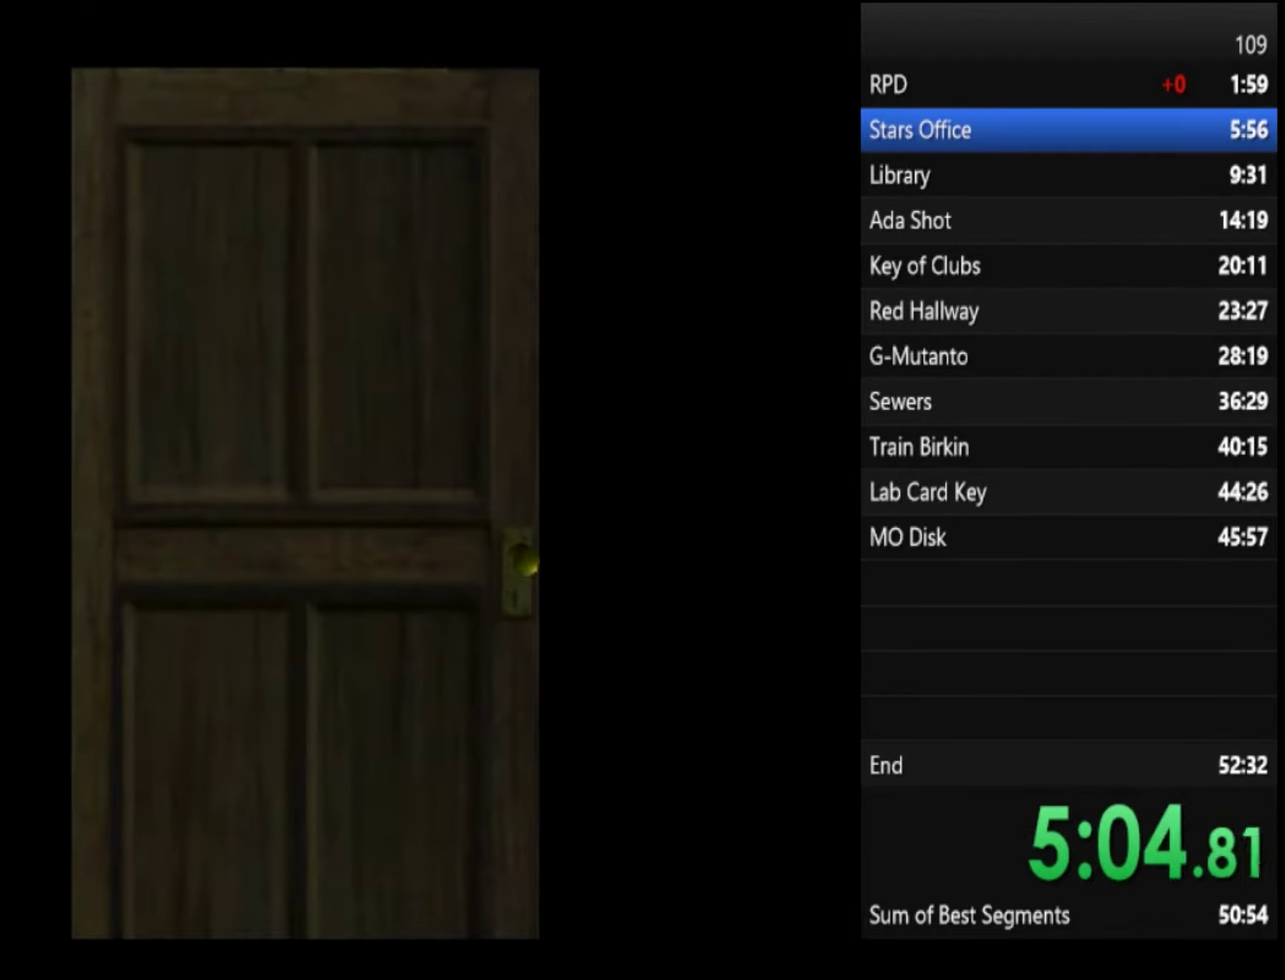
{"buttons": ["SQUARE"], "left_stick": "up", "right_stick": "center", "events": []}
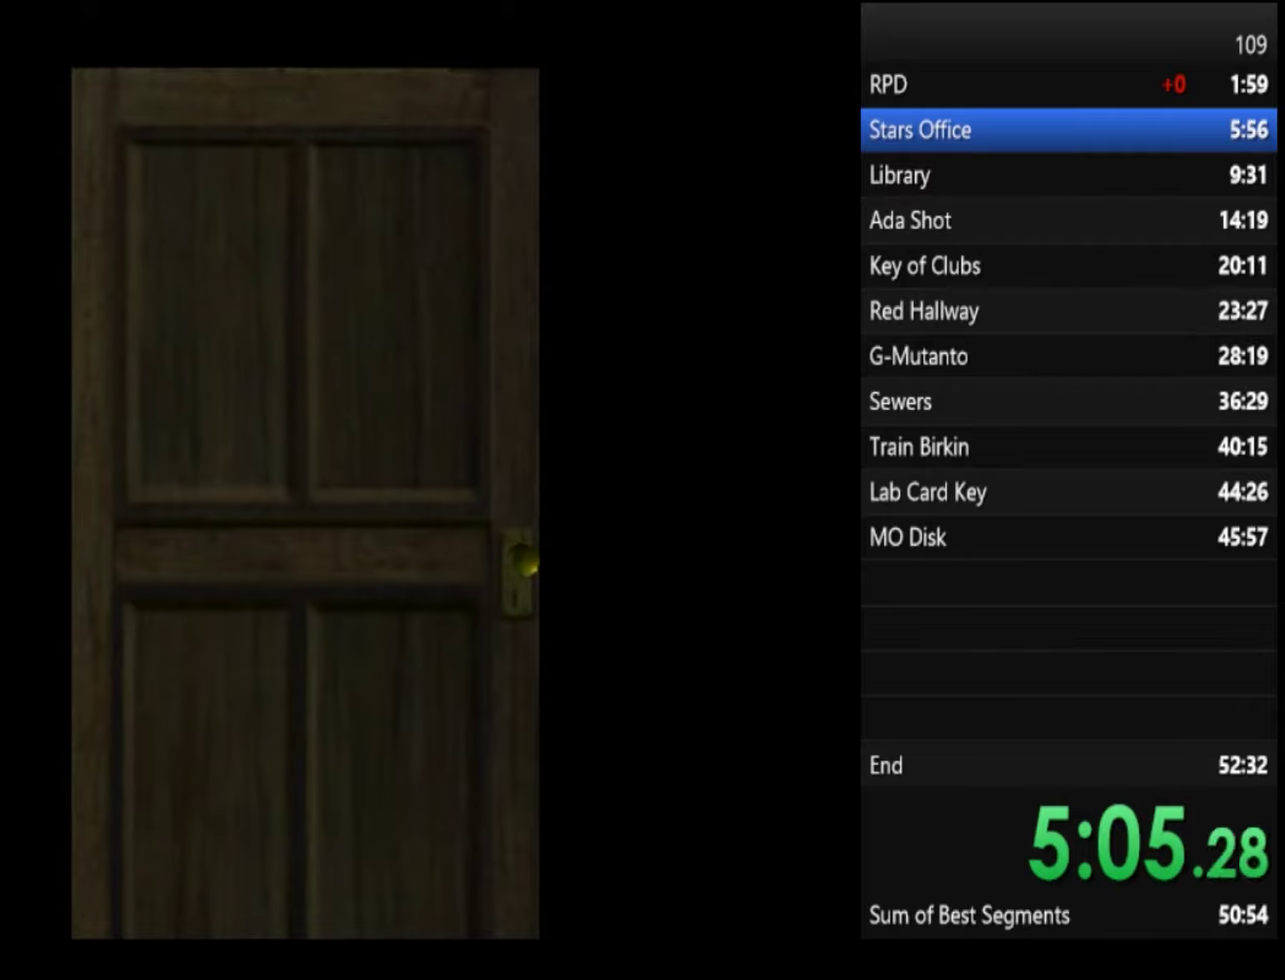
{"buttons": ["CROSS", "SQUARE"], "left_stick": "up", "right_stick": "center", "events": [[333, "CROSS", "down"]]}
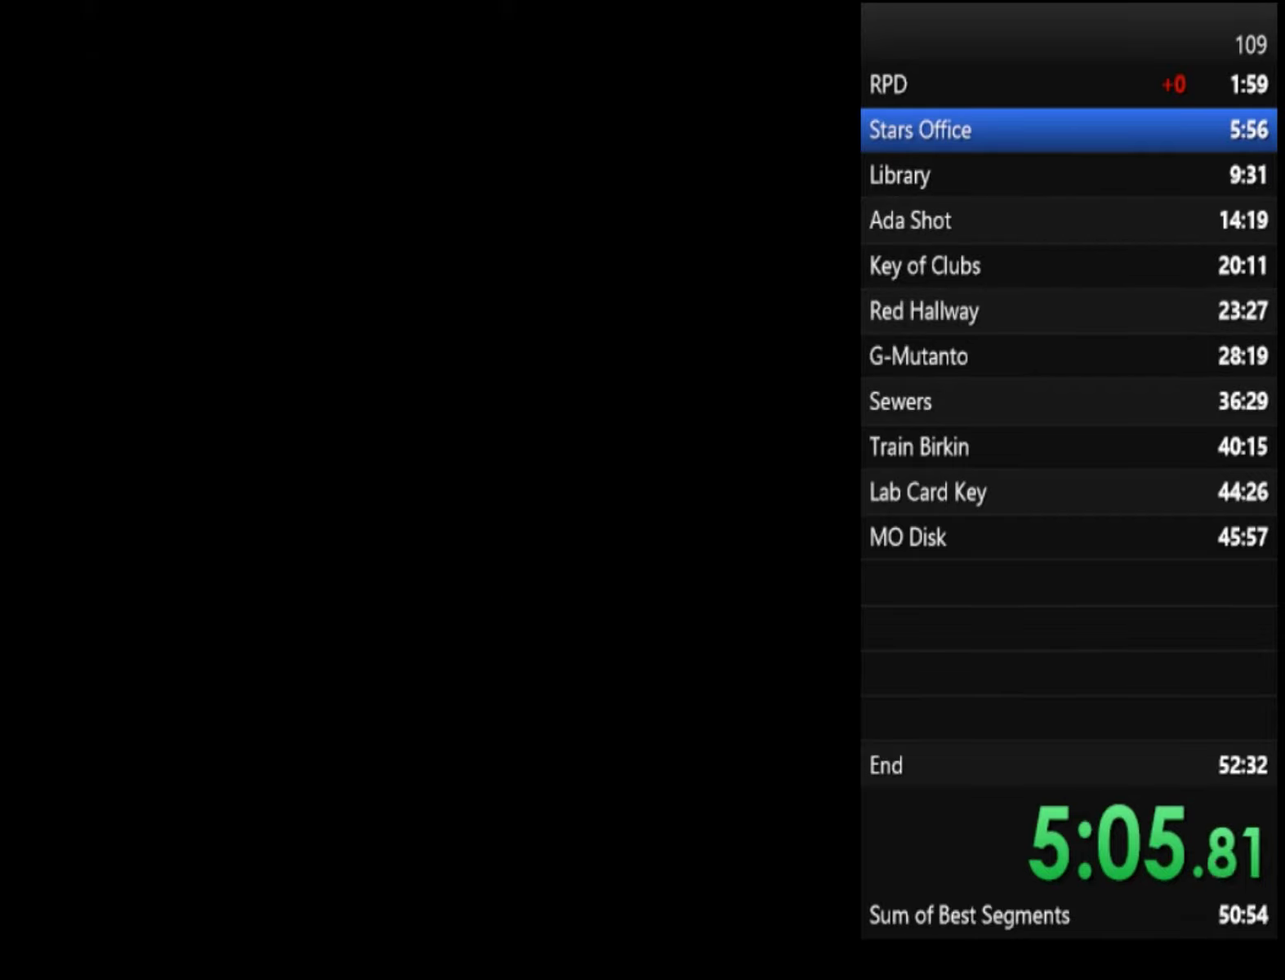
{"buttons": ["SQUARE"], "left_stick": "up", "right_stick": "center", "events": [[133, "CROSS", "up"]]}
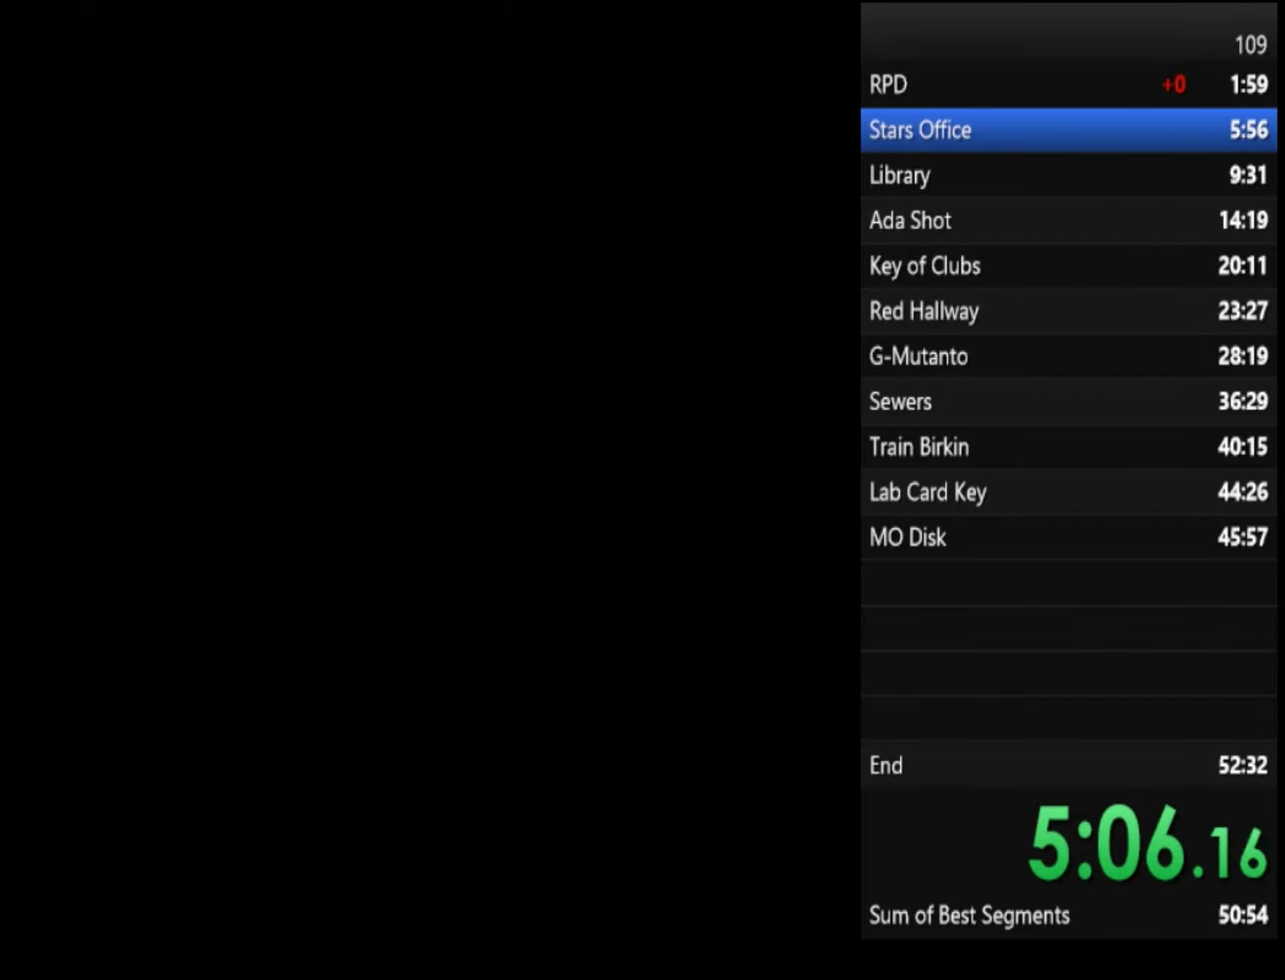
{"buttons": ["SQUARE"], "left_stick": "up", "right_stick": "center", "events": []}
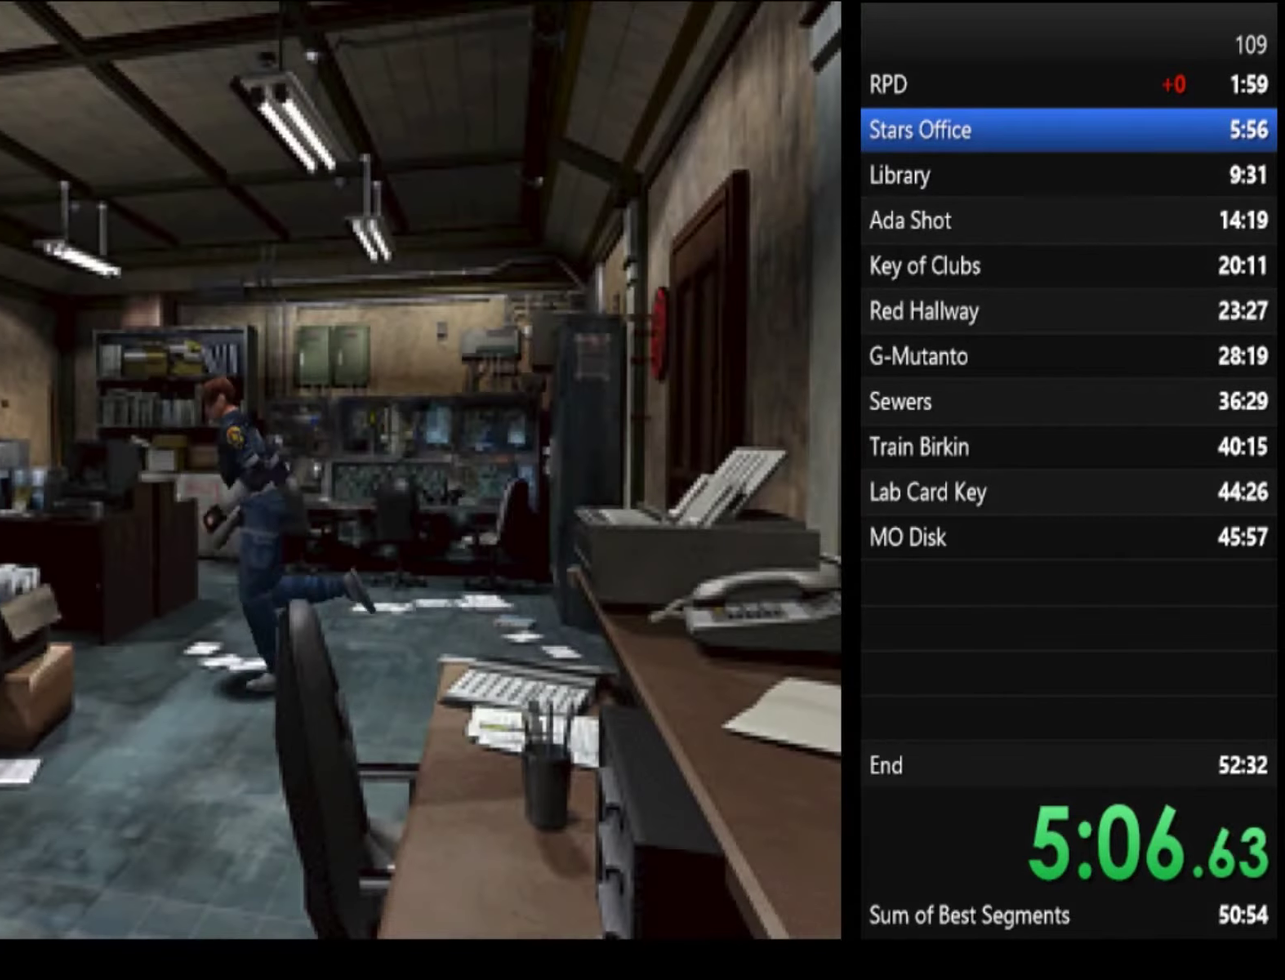
{"buttons": ["SQUARE"], "left_stick": "up-left", "right_stick": "center", "events": [[166, "left_stick", "up-left"]]}
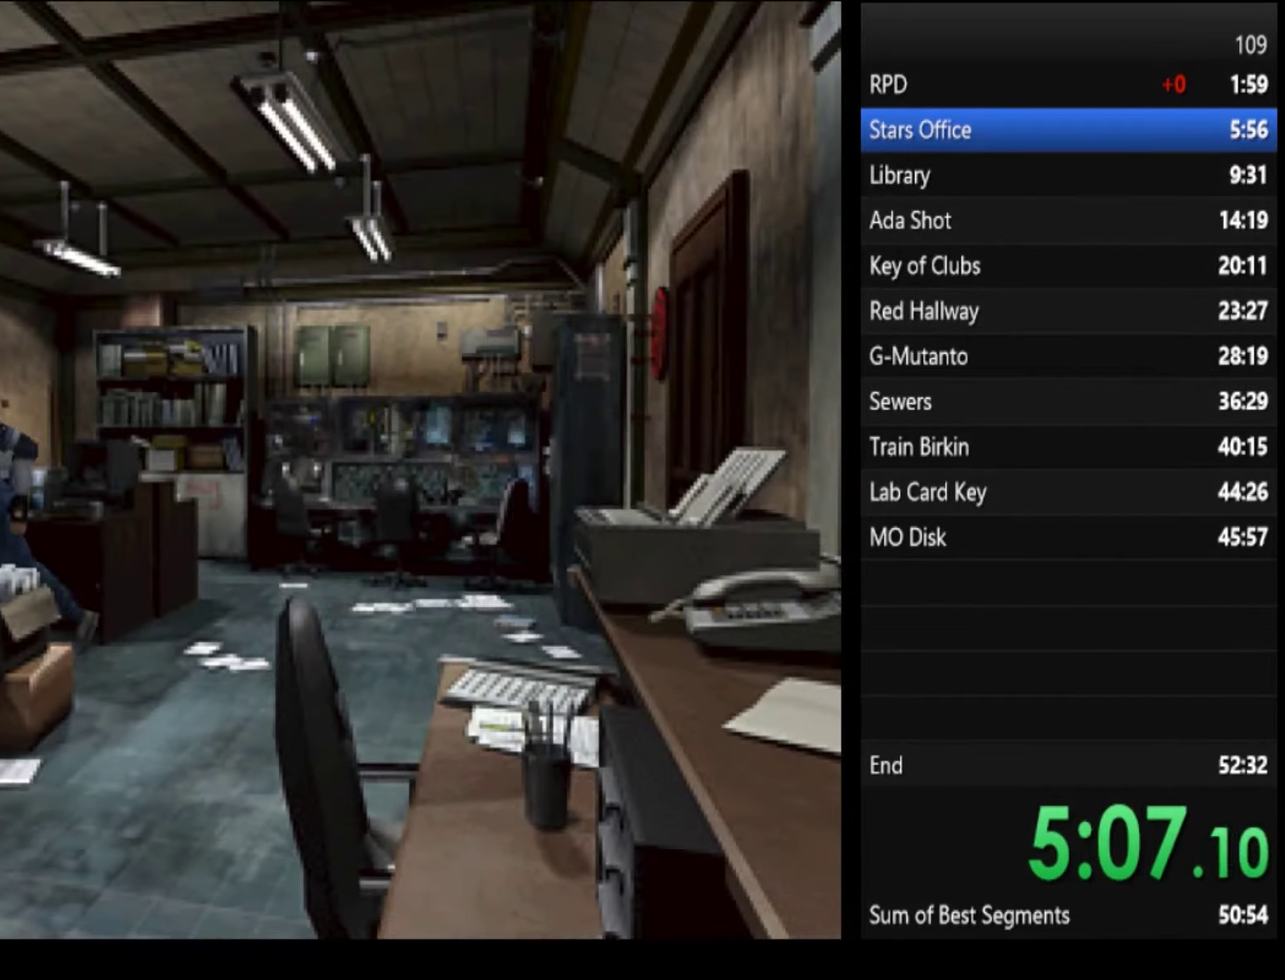
{"buttons": ["SQUARE"], "left_stick": "up-left", "right_stick": "center", "events": [[200, "CROSS", "down"], [266, "CROSS", "up"], [400, "CROSS", "down"], [466, "CROSS", "up"]]}
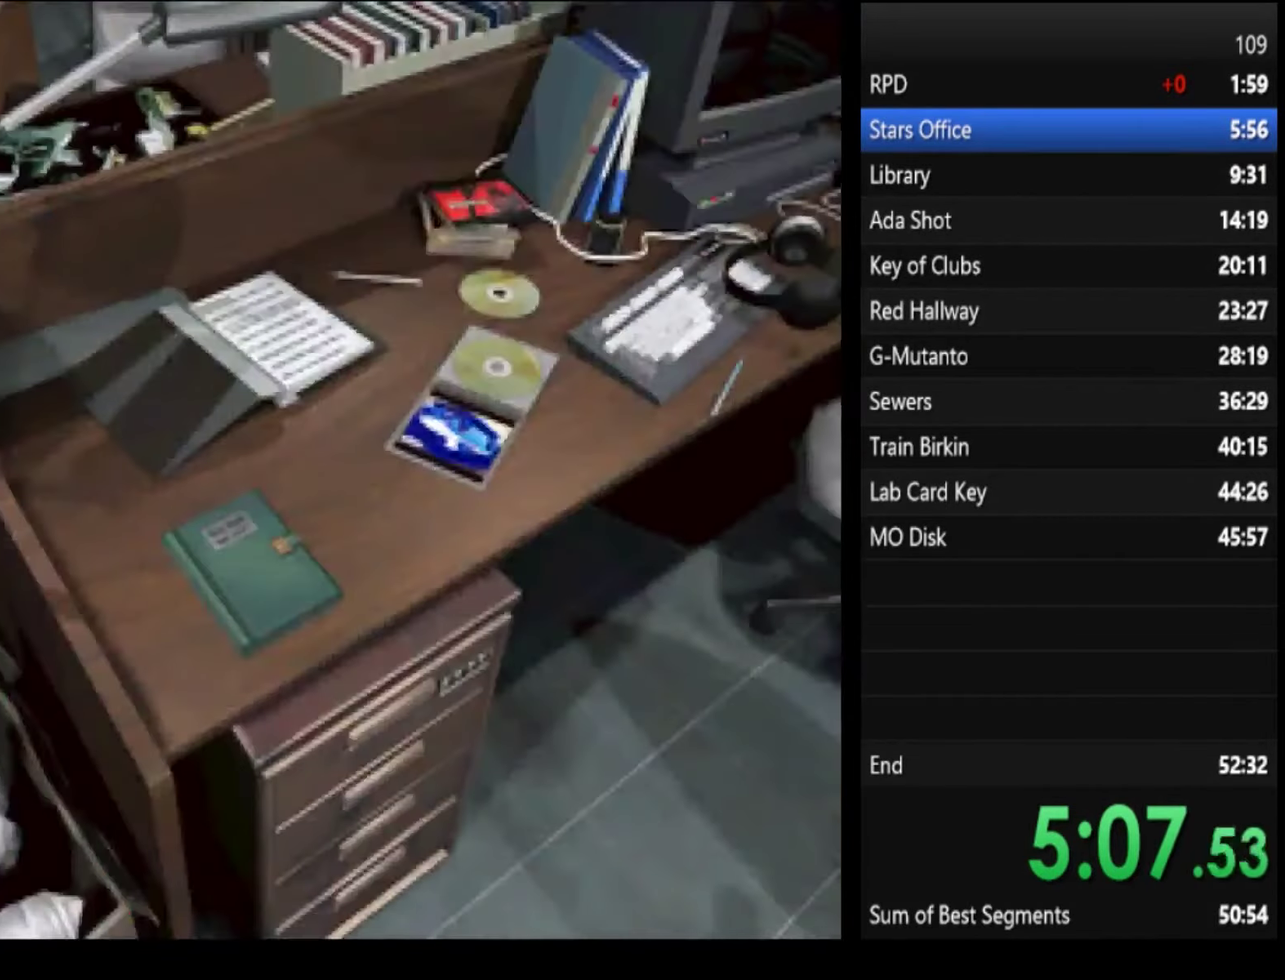
{"buttons": [], "left_stick": "center", "right_stick": "center", "events": [[100, "left_stick", "center"], [133, "SQUARE", "up"]]}